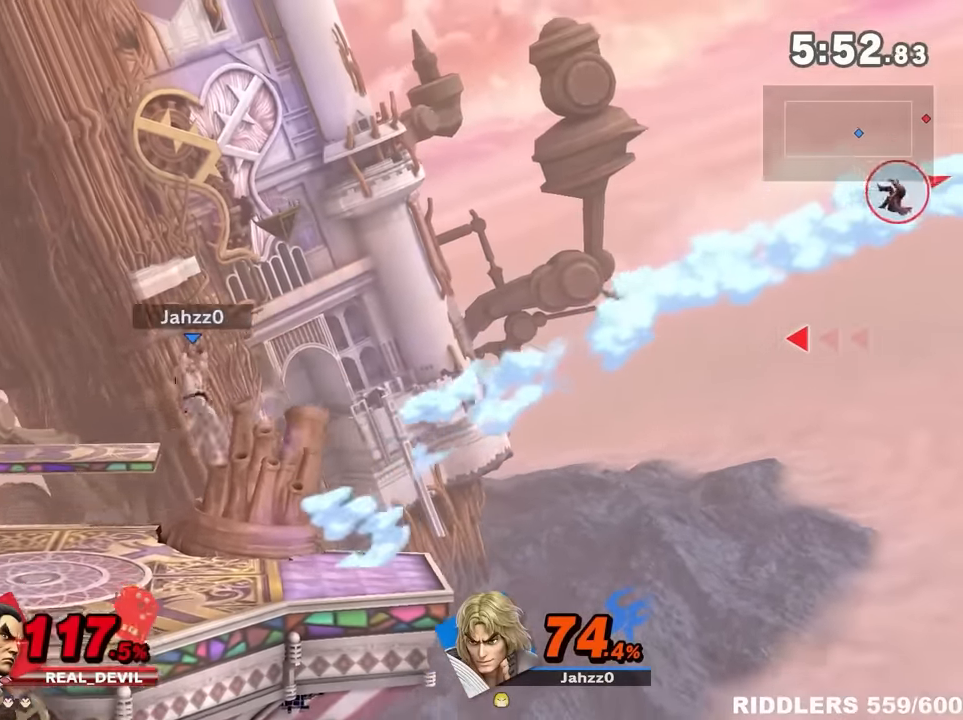
Gameplay with a controller (Nintendo layout); each line is a JSON object with the inputs held at the frame after it. "events" lists button and stick changes between this image and that frame as [ms after this image, input, new state], when the widget could be followed in between. Not read: L3 R3.
{"buttons": ["Y"], "left_stick": "left", "right_stick": "center", "events": [[133, "Y", "up"], [167, "Y", "down"]]}
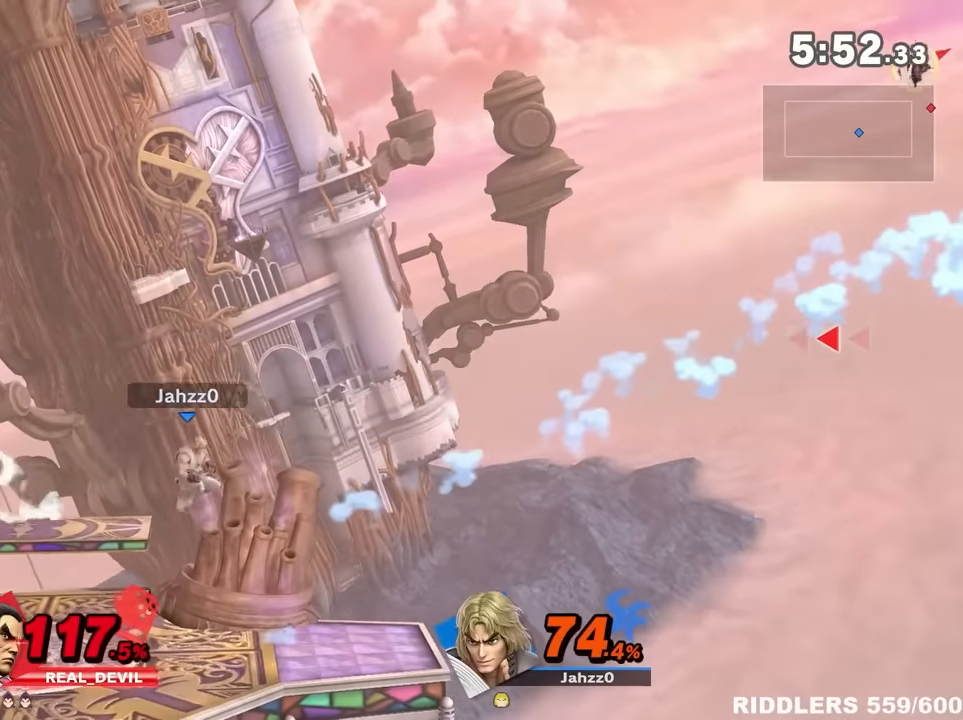
{"buttons": [], "left_stick": "down", "right_stick": "center", "events": [[33, "Y", "up"], [67, "Y", "down"], [150, "Y", "up"], [183, "left_stick", "up"], [217, "Y", "down"], [283, "left_stick", "down"], [317, "Y", "up"], [350, "Y", "down"], [400, "left_stick", "left"], [467, "Y", "up"], [500, "left_stick", "down"]]}
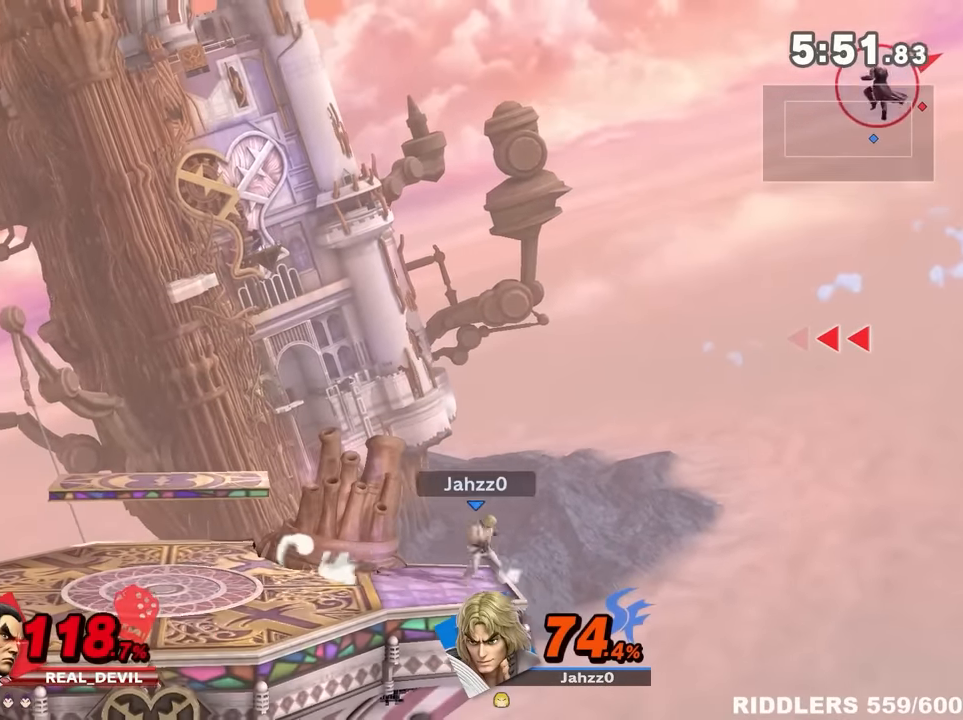
{"buttons": ["B"], "left_stick": "left", "right_stick": "center", "events": [[67, "left_stick", "up"], [100, "B", "down"], [217, "left_stick", "left"]]}
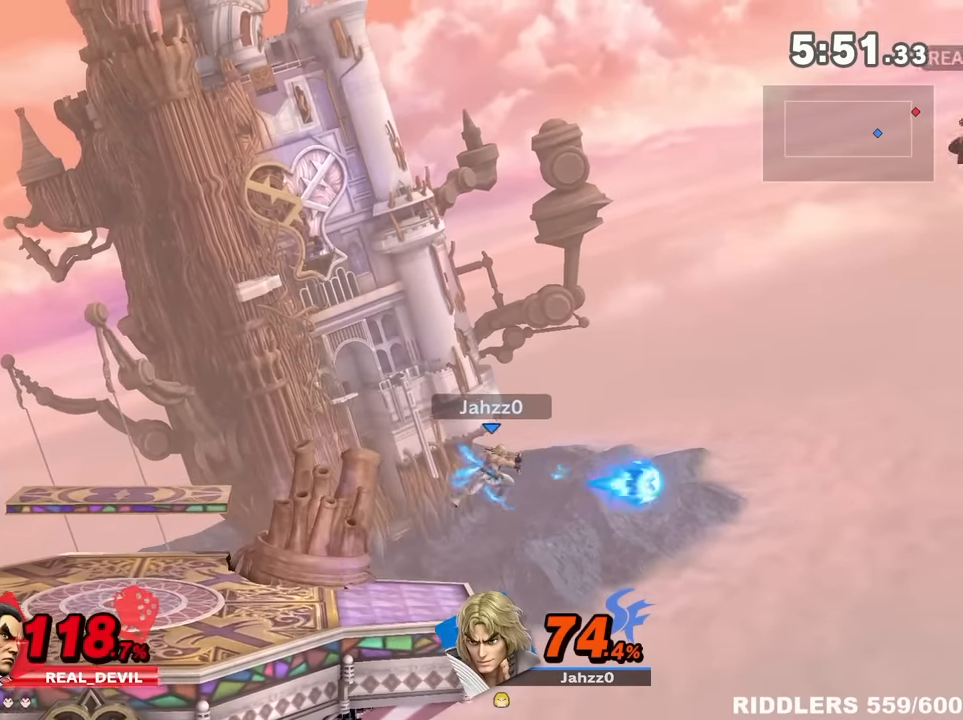
{"buttons": [], "left_stick": "down", "right_stick": "center", "events": [[317, "B", "up"], [350, "left_stick", "up"], [500, "left_stick", "down"]]}
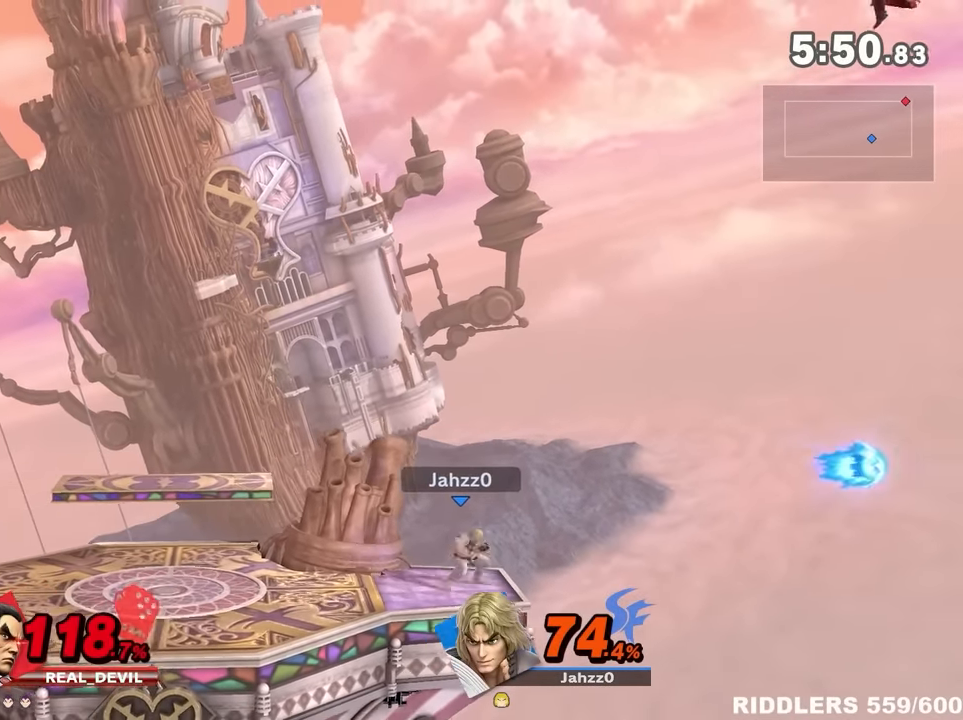
{"buttons": [], "left_stick": "down-right", "right_stick": "center", "events": [[100, "left_stick", "up"], [183, "left_stick", "down"], [283, "left_stick", "up"], [350, "left_stick", "down-right"], [433, "left_stick", "up-right"], [500, "left_stick", "down-right"]]}
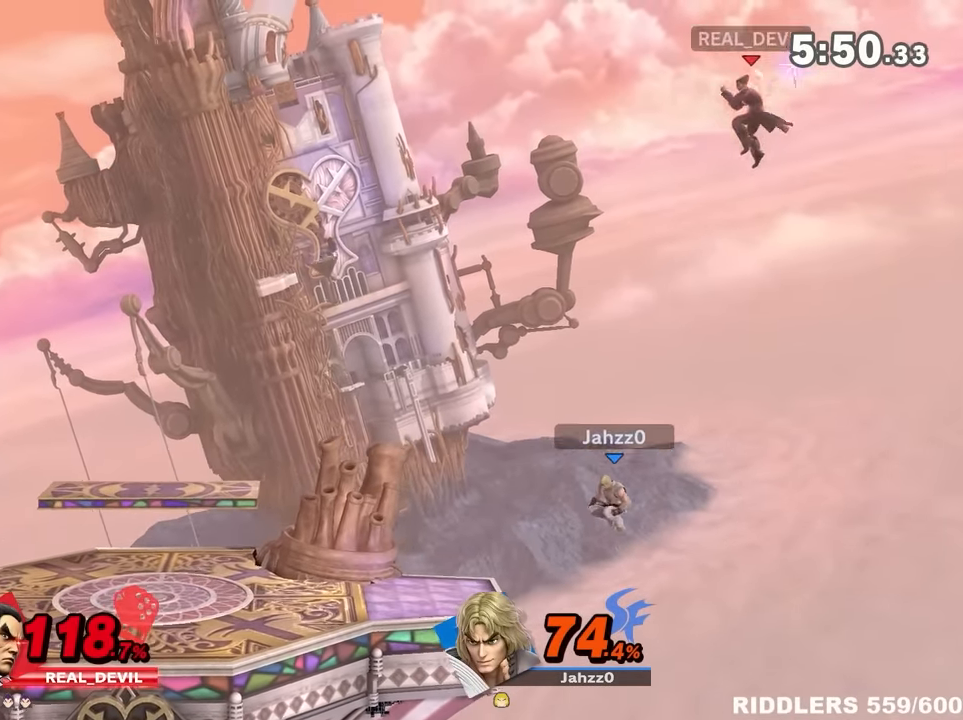
{"buttons": [], "left_stick": "left", "right_stick": "center", "events": [[33, "right_stick", "left"], [100, "left_stick", "center"], [100, "right_stick", "center"], [150, "left_stick", "right"], [250, "left_stick", "center"], [367, "left_stick", "left"]]}
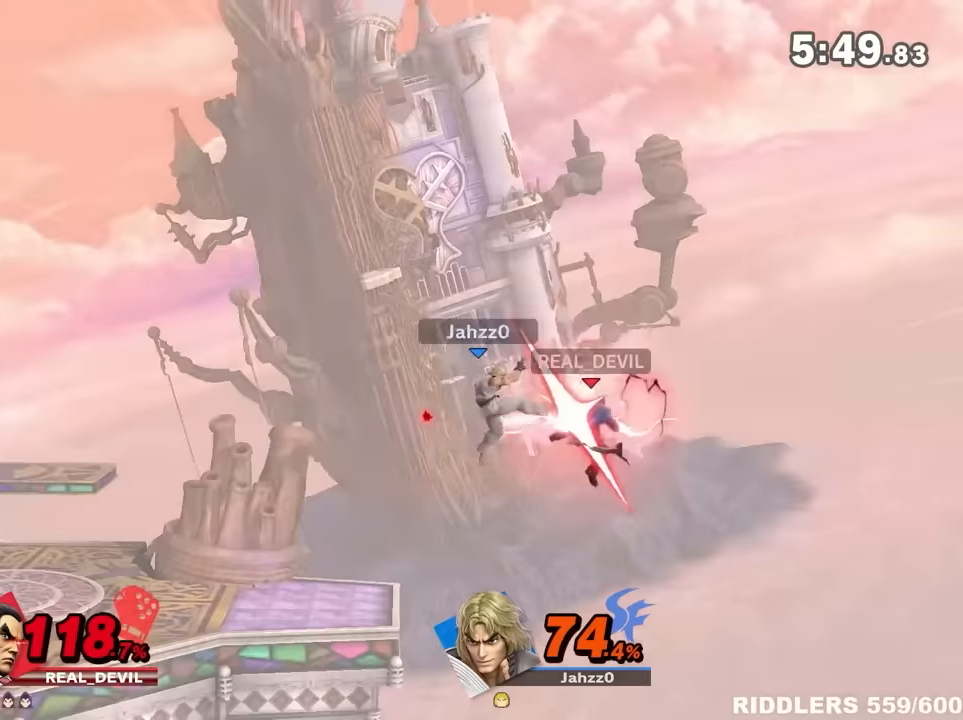
{"buttons": [], "left_stick": "left", "right_stick": "center", "events": [[100, "left_stick", "up"], [350, "left_stick", "left"]]}
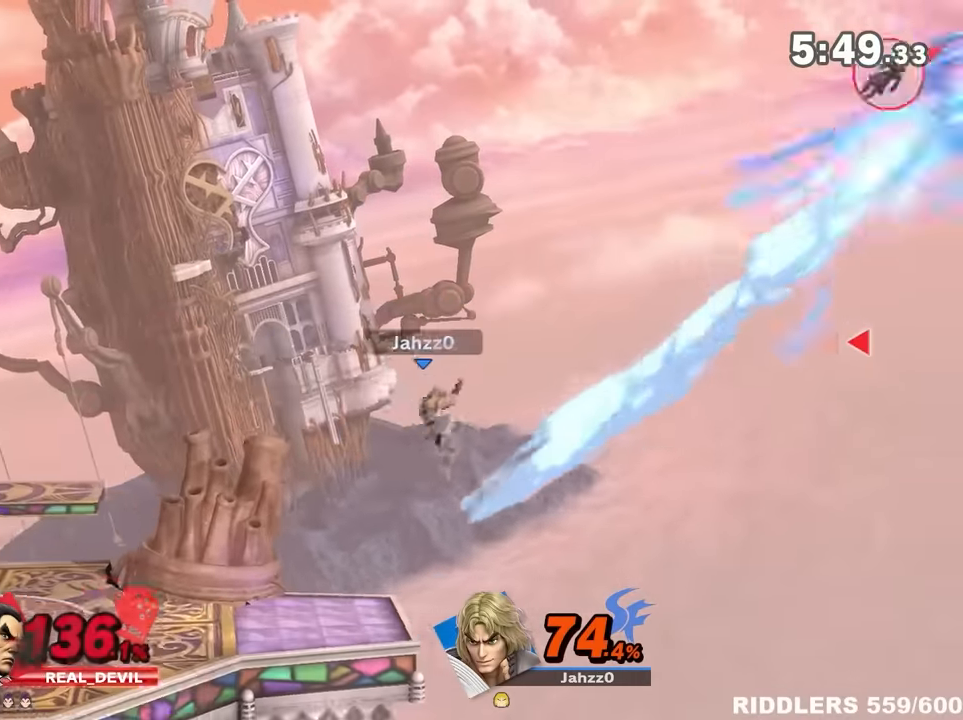
{"buttons": [], "left_stick": "down", "right_stick": "center", "events": [[317, "A", "down"], [417, "left_stick", "down"], [450, "A", "up"]]}
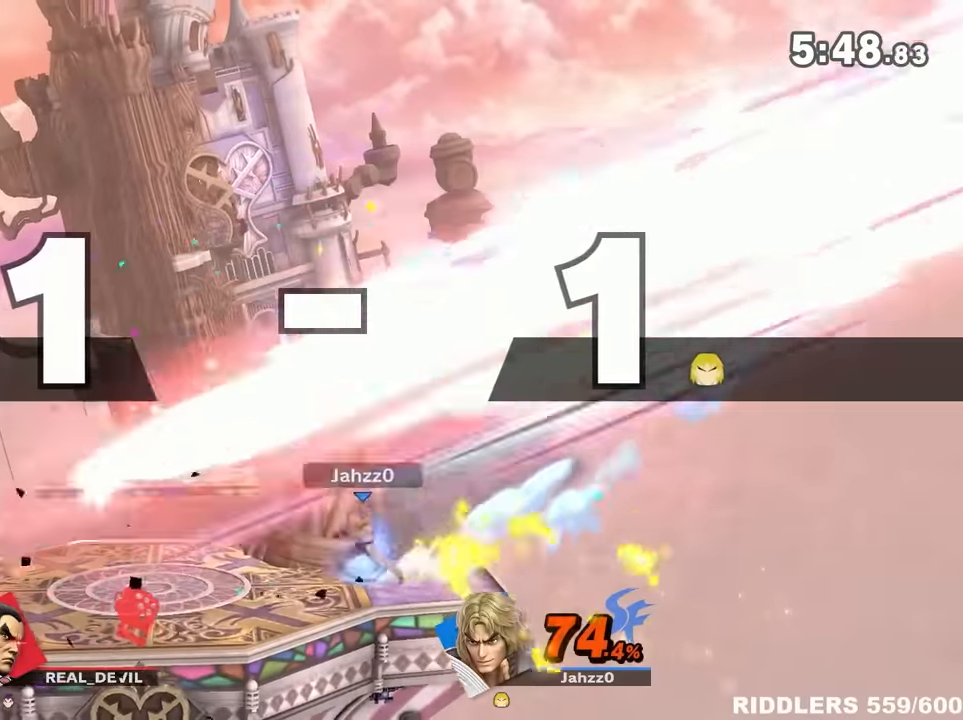
{"buttons": [], "left_stick": "center", "right_stick": "center", "events": [[67, "left_stick", "up"], [167, "left_stick", "left"], [350, "left_stick", "center"]]}
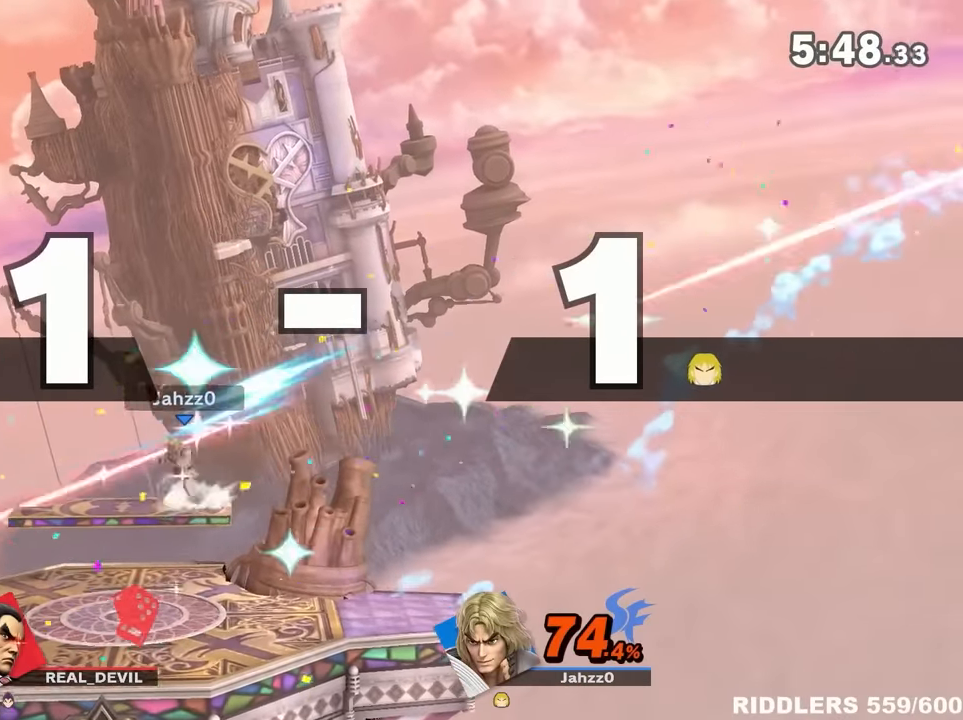
{"buttons": [], "left_stick": "center", "right_stick": "center", "events": []}
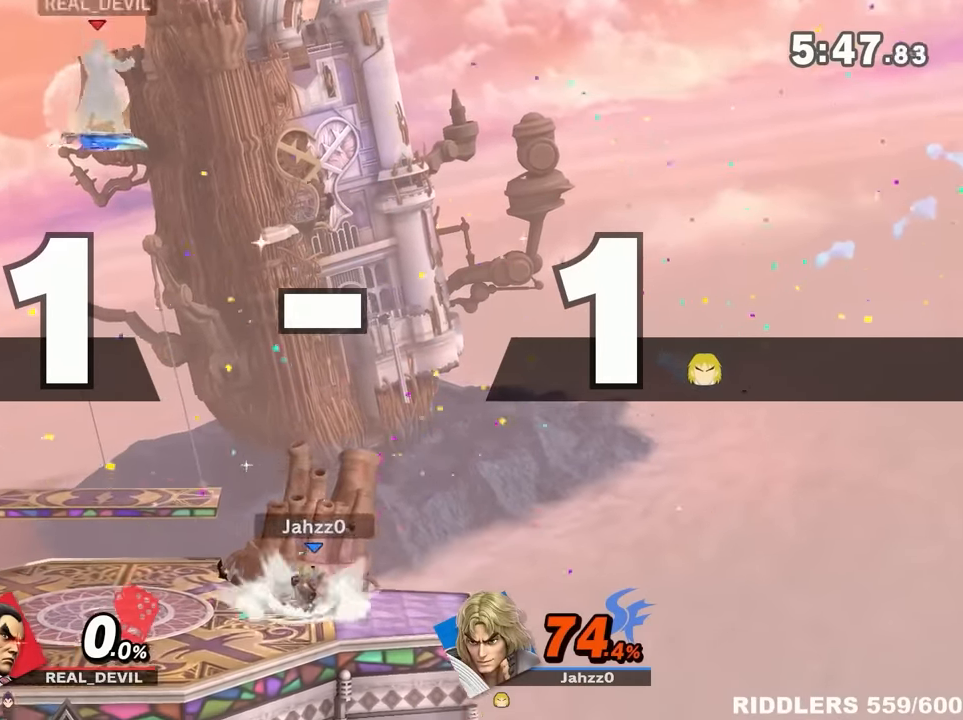
{"buttons": [], "left_stick": "left", "right_stick": "center", "events": [[67, "left_stick", "down"], [167, "left_stick", "left"], [250, "left_stick", "down"], [317, "left_stick", "left"]]}
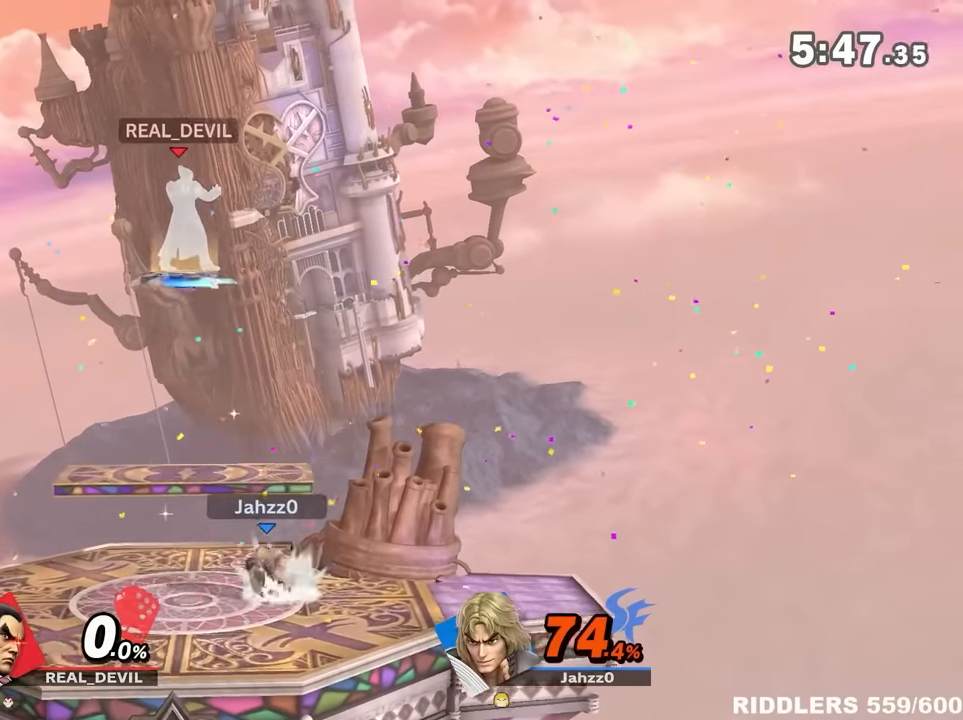
{"buttons": [], "left_stick": "down-right", "right_stick": "center", "events": [[100, "left_stick", "down-right"], [383, "right_stick", "up"], [467, "right_stick", "center"]]}
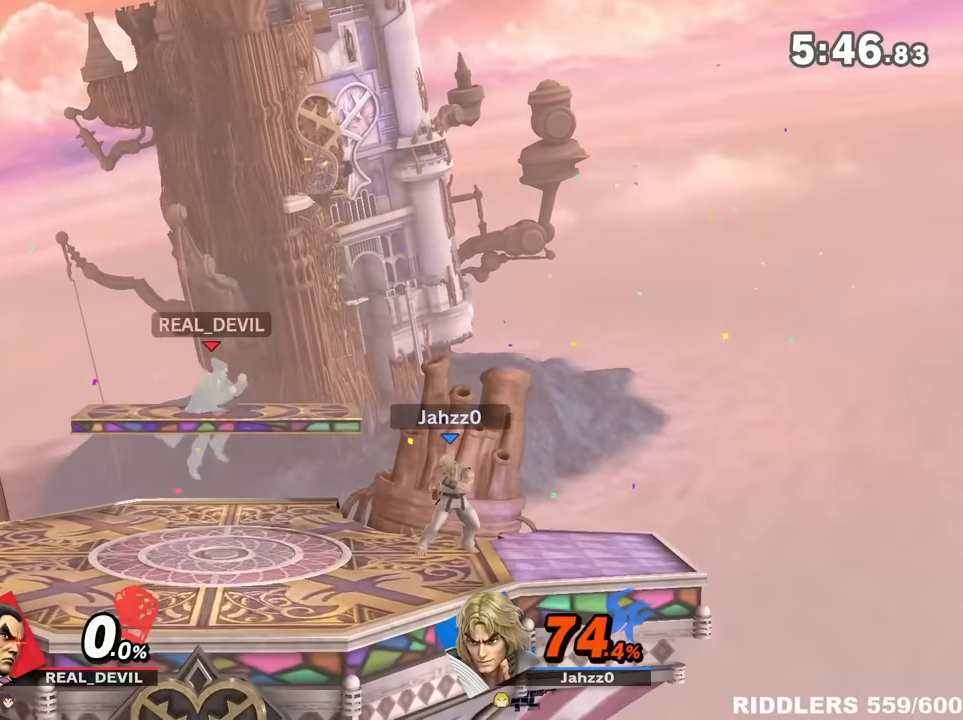
{"buttons": [], "left_stick": "right", "right_stick": "center", "events": [[167, "left_stick", "right"], [350, "Y", "down"], [417, "left_stick", "left"], [467, "left_stick", "right"], [500, "Y", "up"]]}
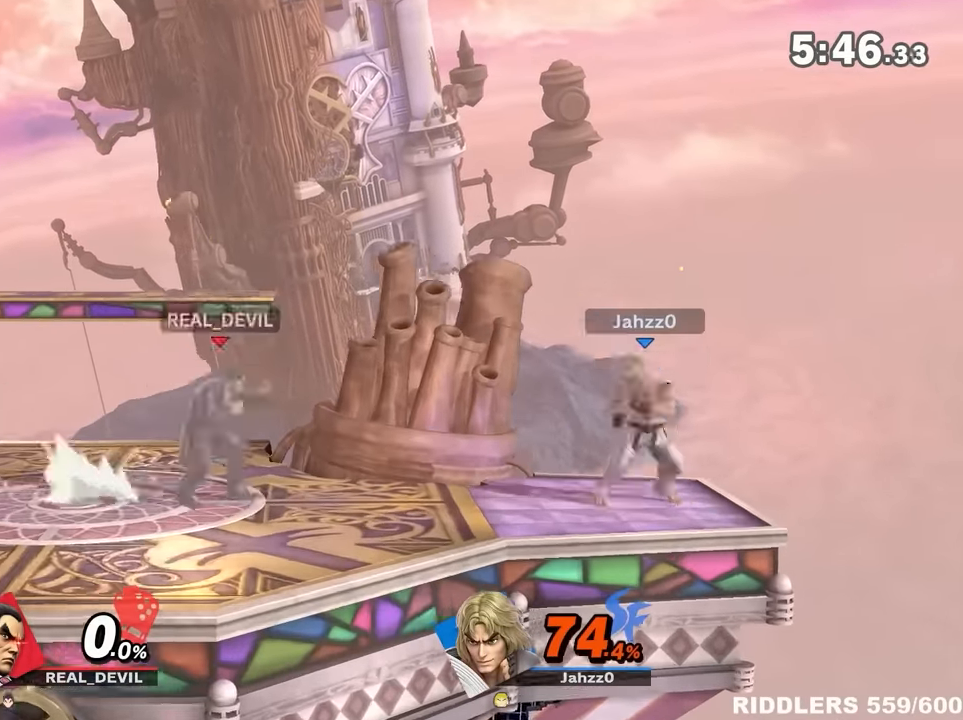
{"buttons": [], "left_stick": "right", "right_stick": "center", "events": [[100, "Y", "down"], [150, "A", "down"], [150, "left_stick", "center"], [250, "left_stick", "right"], [450, "A", "up"], [450, "Y", "up"]]}
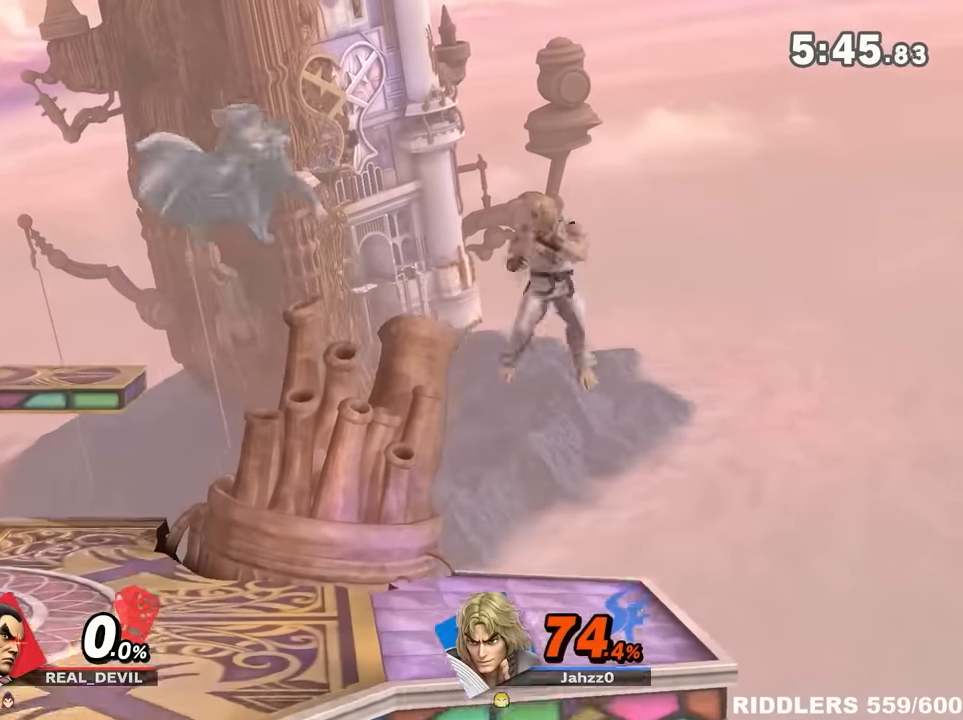
{"buttons": [], "left_stick": "down-right", "right_stick": "center", "events": [[33, "left_stick", "down-right"], [200, "left_stick", "center"], [283, "left_stick", "right"], [350, "left_stick", "down-right"], [367, "A", "down"], [433, "A", "up"]]}
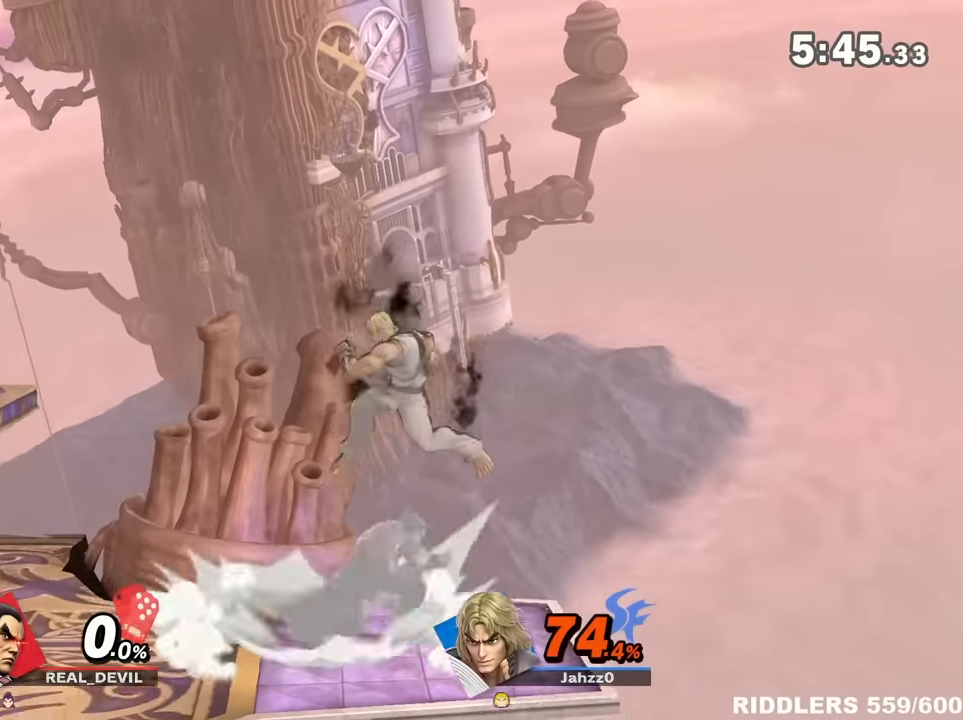
{"buttons": [], "left_stick": "down", "right_stick": "center", "events": [[67, "left_stick", "center"], [317, "left_stick", "down"], [383, "A", "down"], [433, "A", "up"]]}
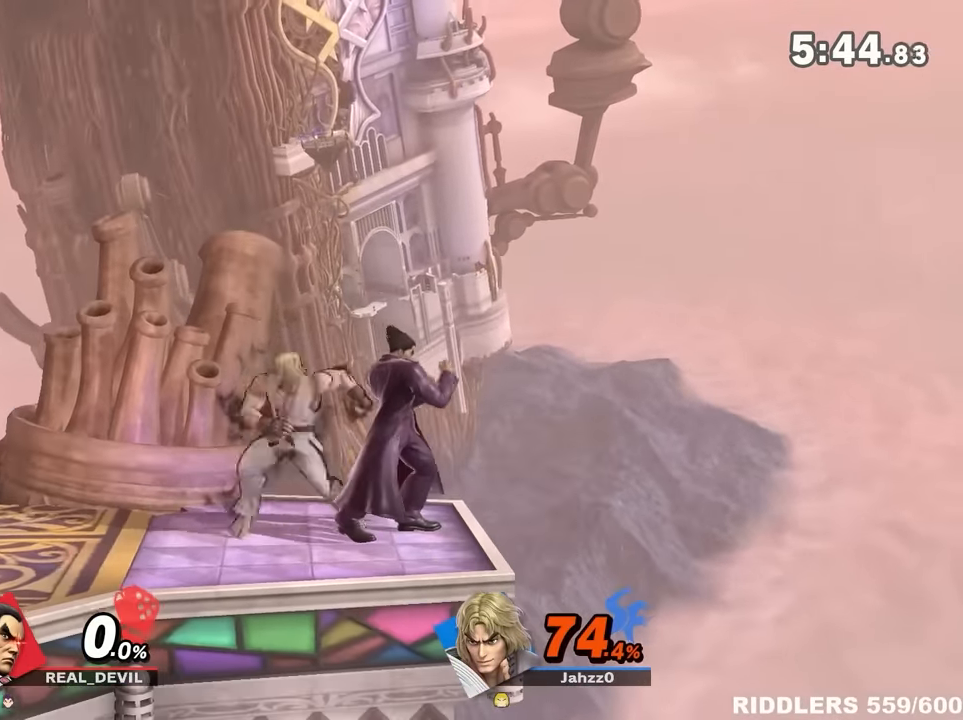
{"buttons": [], "left_stick": "center", "right_stick": "center", "events": [[133, "left_stick", "center"]]}
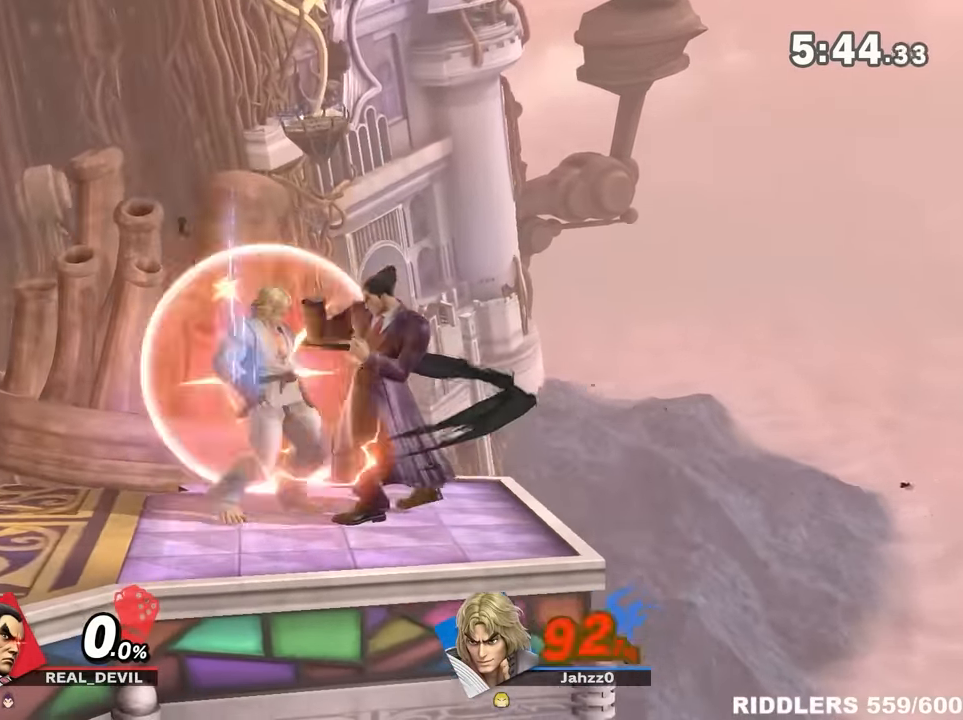
{"buttons": ["A"], "left_stick": "up", "right_stick": "center", "events": [[33, "left_stick", "left"], [150, "A", "down"], [150, "left_stick", "up"]]}
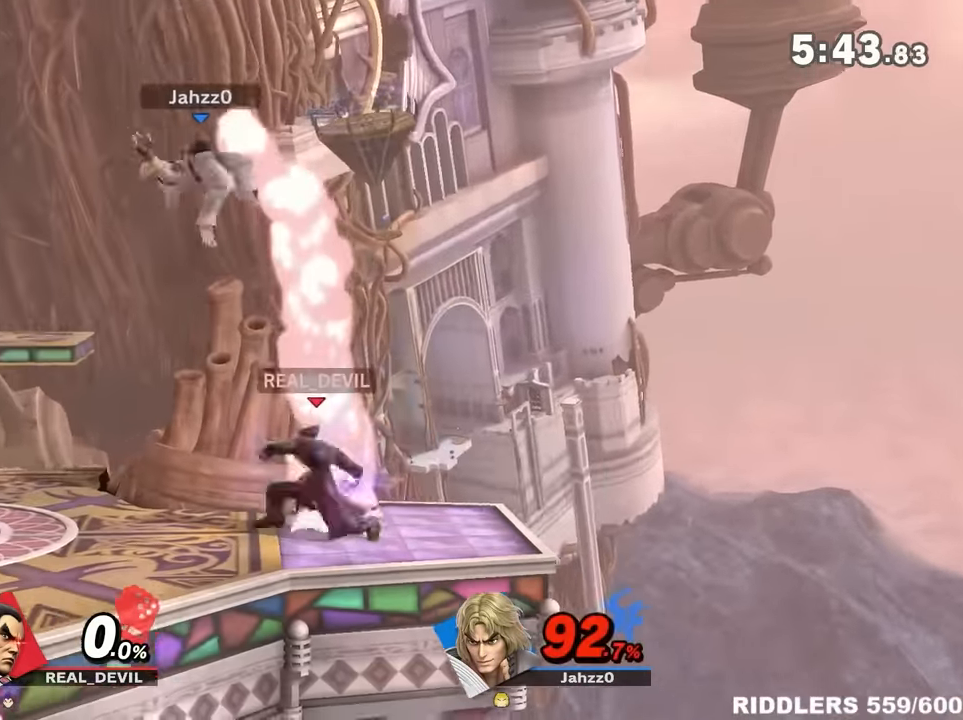
{"buttons": [], "left_stick": "center", "right_stick": "center", "events": [[100, "A", "up"], [100, "left_stick", "center"], [167, "left_stick", "right"], [300, "left_stick", "center"]]}
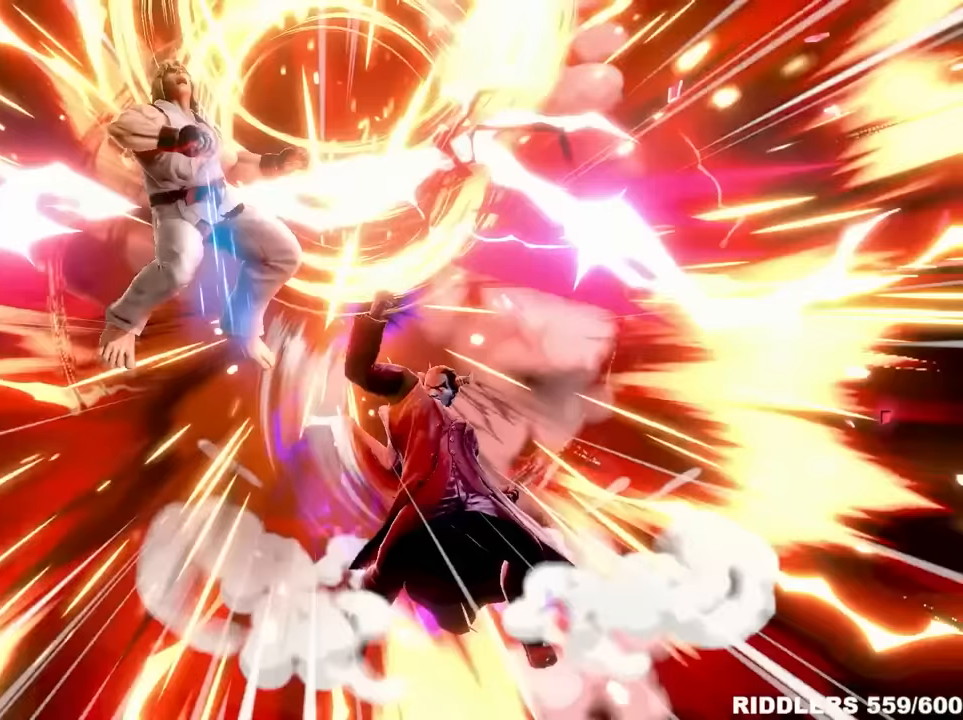
{"buttons": [], "left_stick": "down-right", "right_stick": "center", "events": [[67, "left_stick", "down"], [183, "left_stick", "center"], [267, "left_stick", "down-right"], [350, "left_stick", "center"], [433, "left_stick", "down-right"]]}
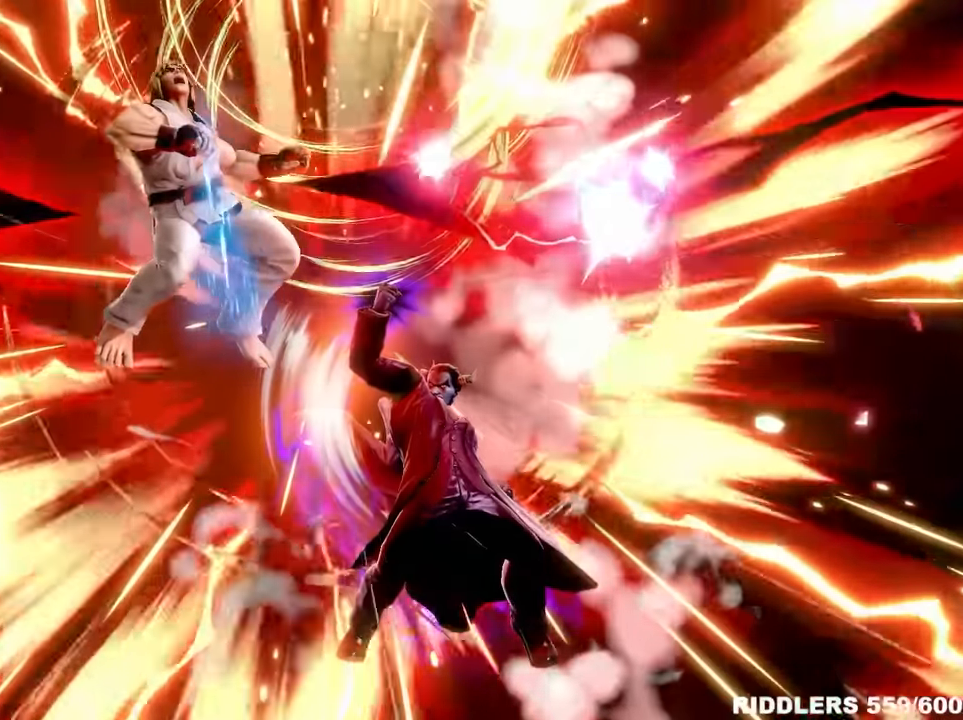
{"buttons": [], "left_stick": "center", "right_stick": "center", "events": [[67, "left_stick", "center"], [133, "left_stick", "down-right"], [217, "left_stick", "center"], [317, "left_stick", "down"], [417, "left_stick", "center"]]}
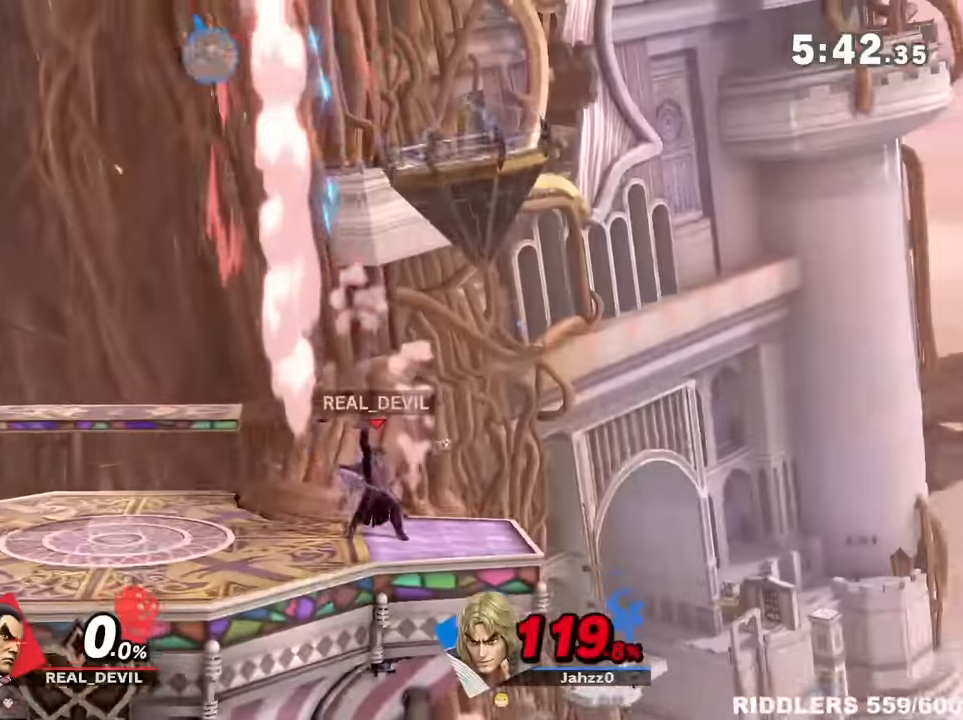
{"buttons": [], "left_stick": "left", "right_stick": "center", "events": [[317, "right_stick", "down"], [367, "right_stick", "center"], [467, "left_stick", "left"]]}
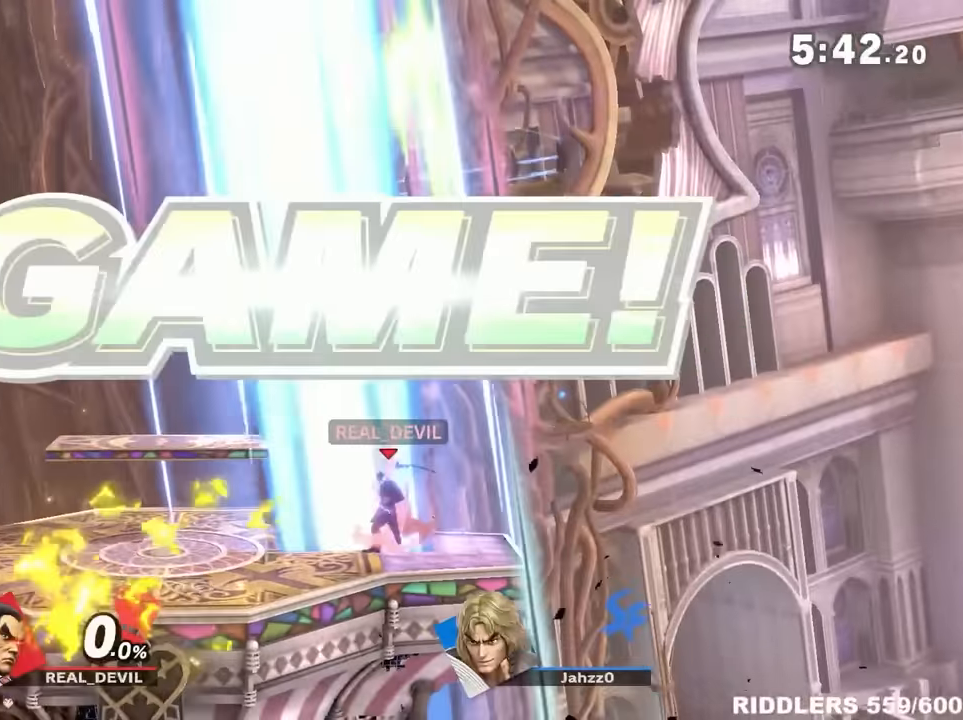
{"buttons": [], "left_stick": "center", "right_stick": "center", "events": [[33, "left_stick", "center"], [100, "left_stick", "down-right"], [233, "left_stick", "center"], [367, "left_stick", "down-right"], [500, "left_stick", "center"]]}
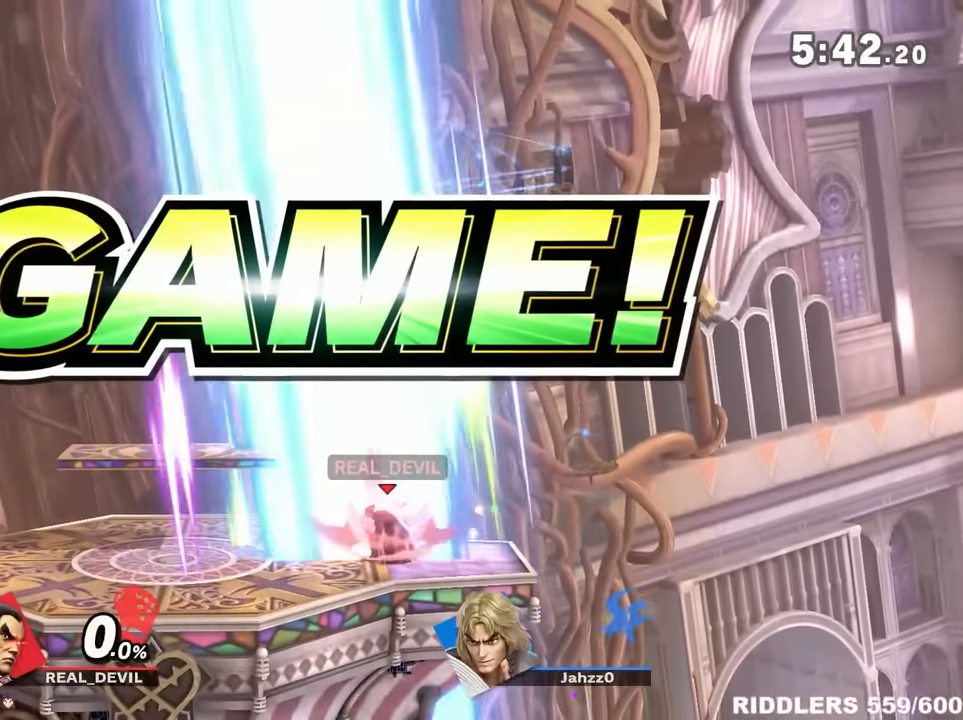
{"buttons": [], "left_stick": "down", "right_stick": "center", "events": [[133, "left_stick", "down-right"], [433, "left_stick", "down"]]}
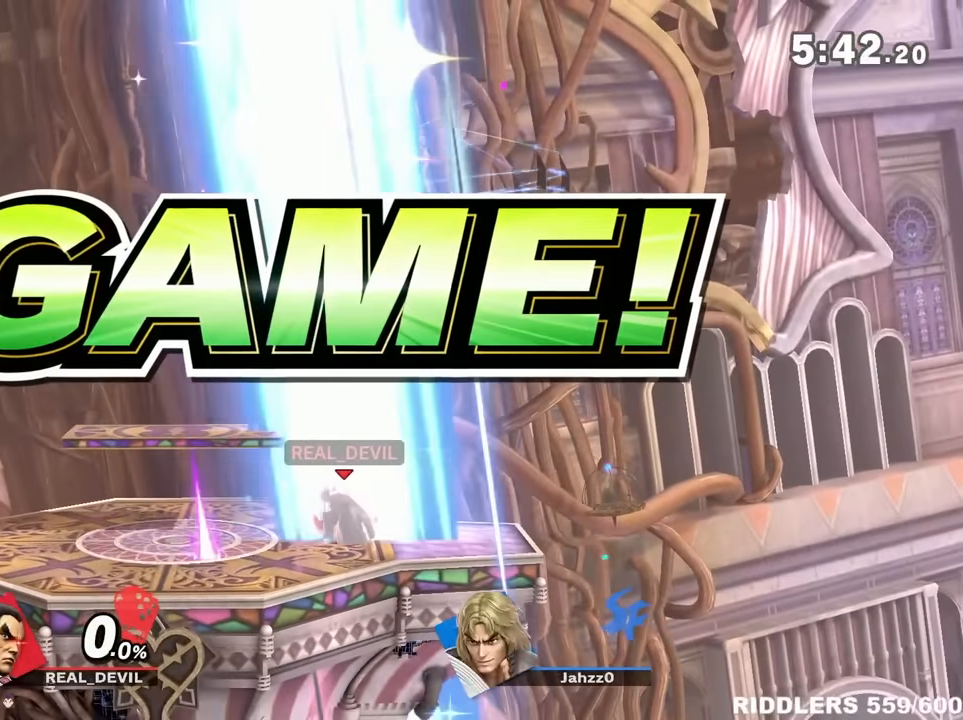
{"buttons": [], "left_stick": "down-right", "right_stick": "center", "events": [[133, "left_stick", "down-right"], [250, "left_stick", "center"], [417, "left_stick", "down-right"]]}
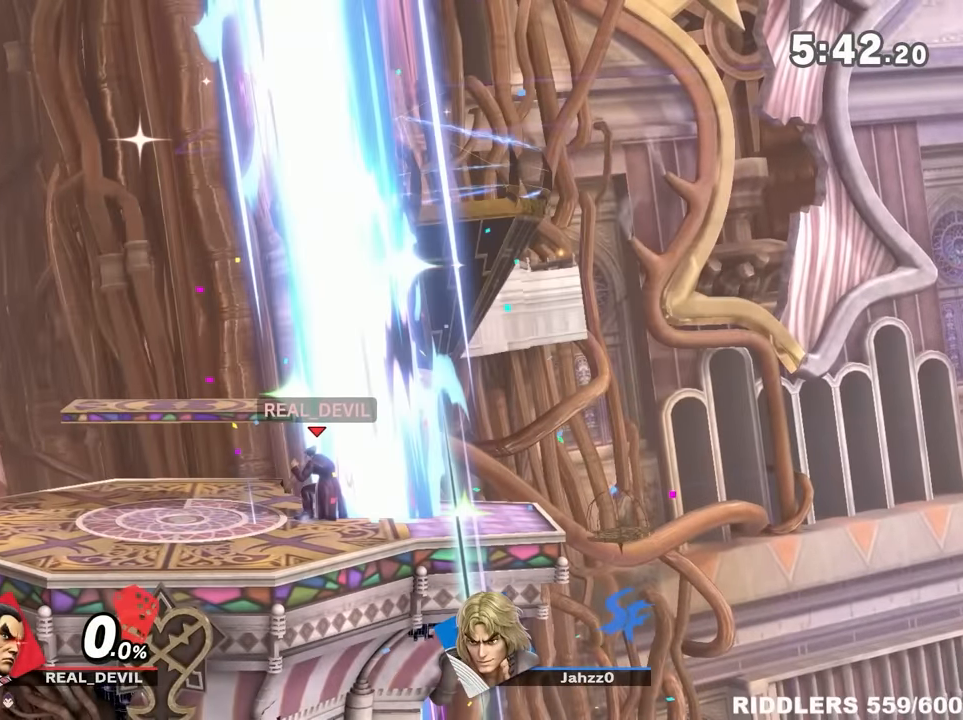
{"buttons": ["A", "Y"], "left_stick": "left", "right_stick": "center", "events": [[33, "left_stick", "center"], [183, "left_stick", "down-right"], [283, "Y", "down"], [367, "Y", "up"], [433, "Y", "down"], [467, "A", "down"], [500, "left_stick", "left"]]}
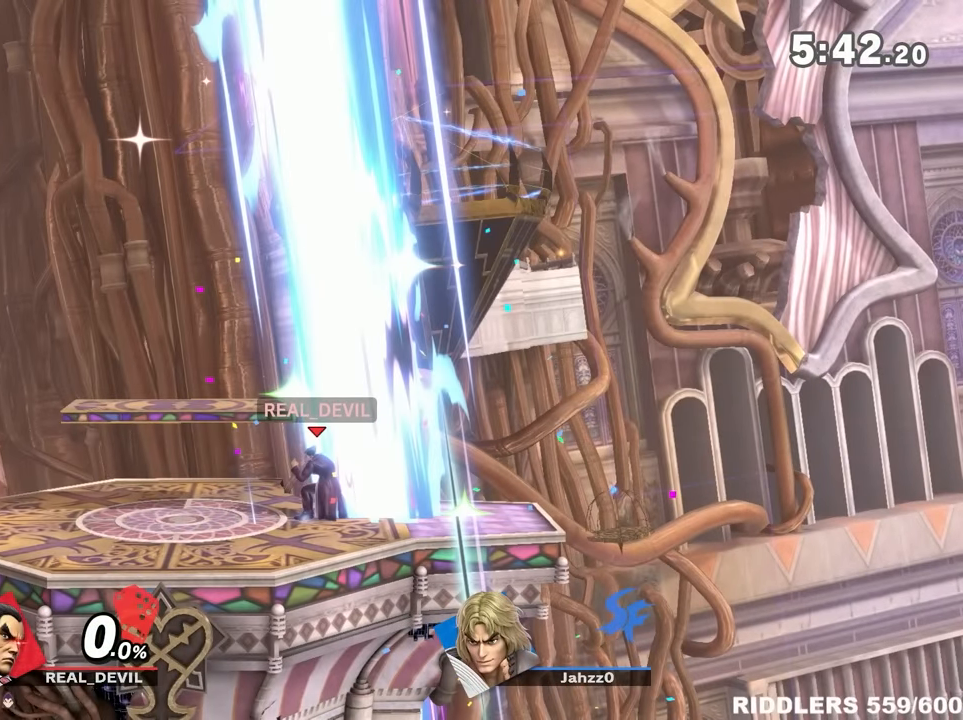
{"buttons": [], "left_stick": "down-right", "right_stick": "center", "events": [[200, "Y", "up"], [217, "A", "up"], [217, "left_stick", "up"], [350, "left_stick", "down-right"]]}
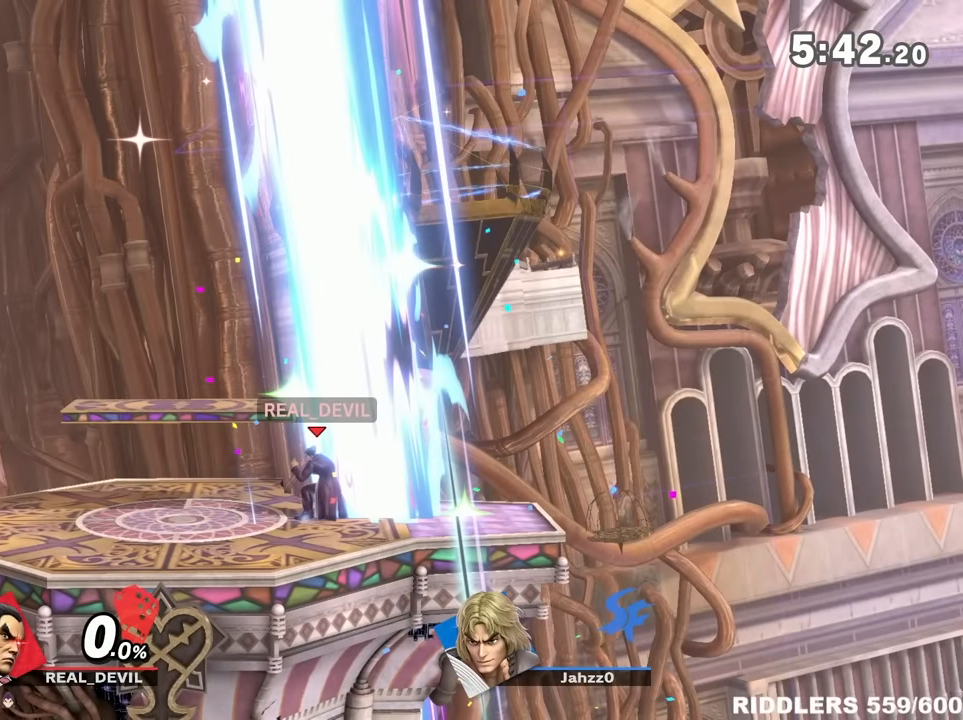
{"buttons": [], "left_stick": "down-right", "right_stick": "center"}